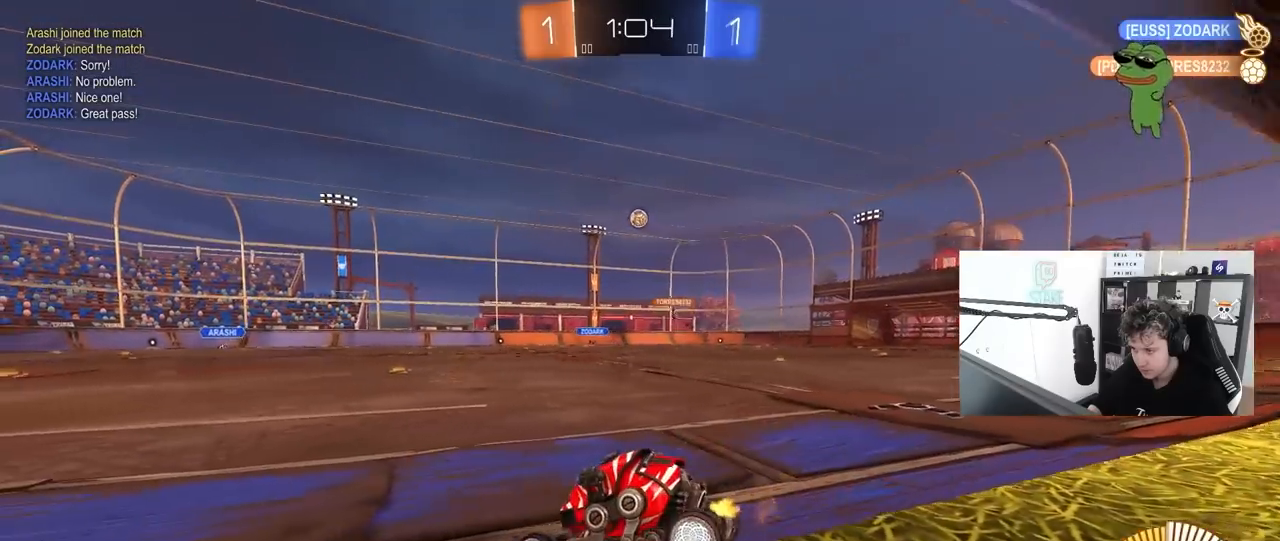
Gameplay with keyboard and mouse; each line is a JSON object with the keys and mouse buttons held at the frame after it. "events" lists presses ("down") and releases ("up") of "1", "2", "3", "4", "5", "a", "alt", "c", "caps_lock", "ctrl", "d", "e", "f", "g", "q", "r", "s", "shift", "space", "t", "tab", "v", "w", "x", "z", "mouse_left", "mouse_wheel" and "mouse_right" between this image and that frame as [ms after this image, input, new state], when the widget could be followed in between. "mouse_left", "mouse_wheel", "mouse_right" = the "left", "wheel", "right" buttons of the "mouse" list. No other keys are recorded. "wheel" means that the mouse wheel is clicked or scrolled. "mouse_move" is the direction in which the mouse moves at that frame (one of eight, or "still"), when it could be read.
{"keys": [], "mouse": [], "mouse_move": "still", "events": [[17, "d", "down"], [150, "d", "up"], [283, "d", "down"], [433, "w", "up"], [483, "d", "up"]]}
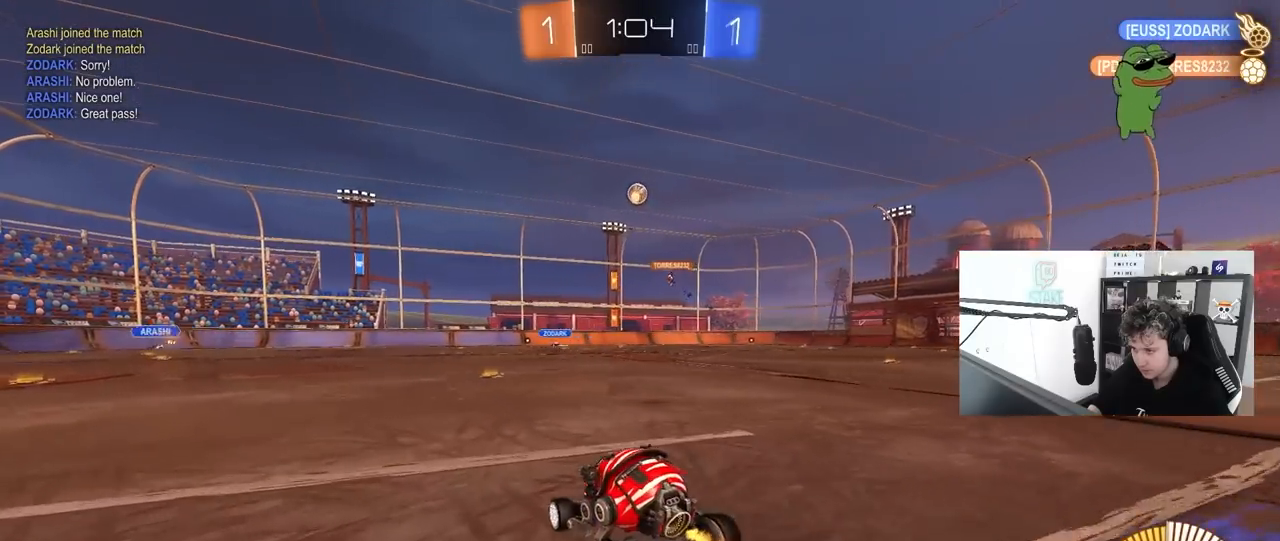
{"keys": ["w"], "mouse": [], "mouse_move": "still", "events": [[67, "a", "down"], [167, "w", "down"], [400, "a", "up"]]}
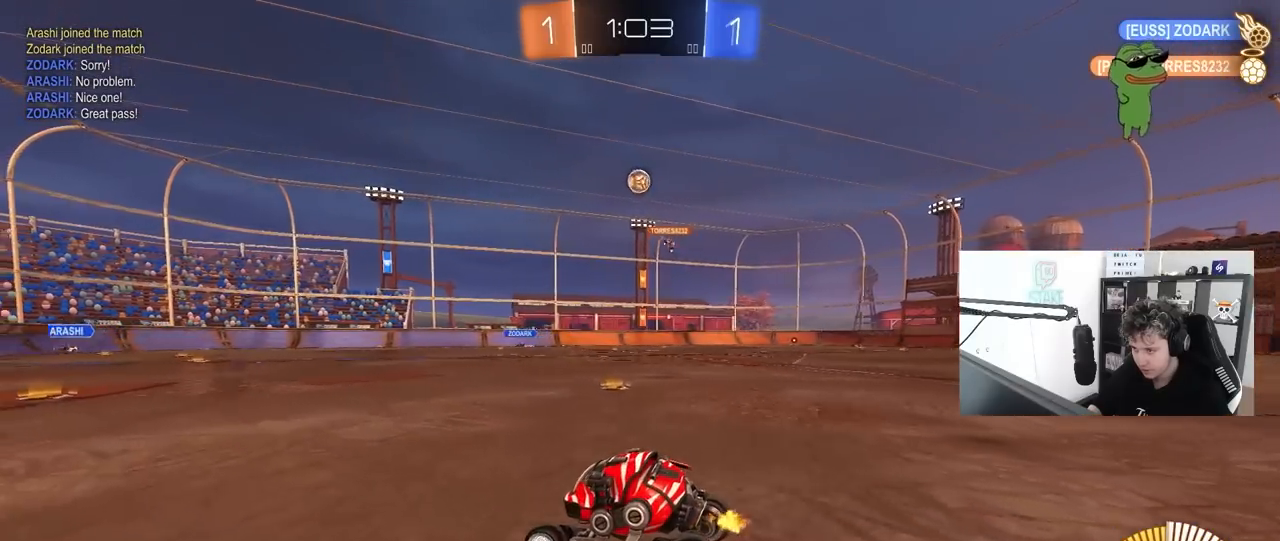
{"keys": ["d"], "mouse": [], "mouse_move": "still", "events": [[367, "d", "down"], [467, "w", "up"]]}
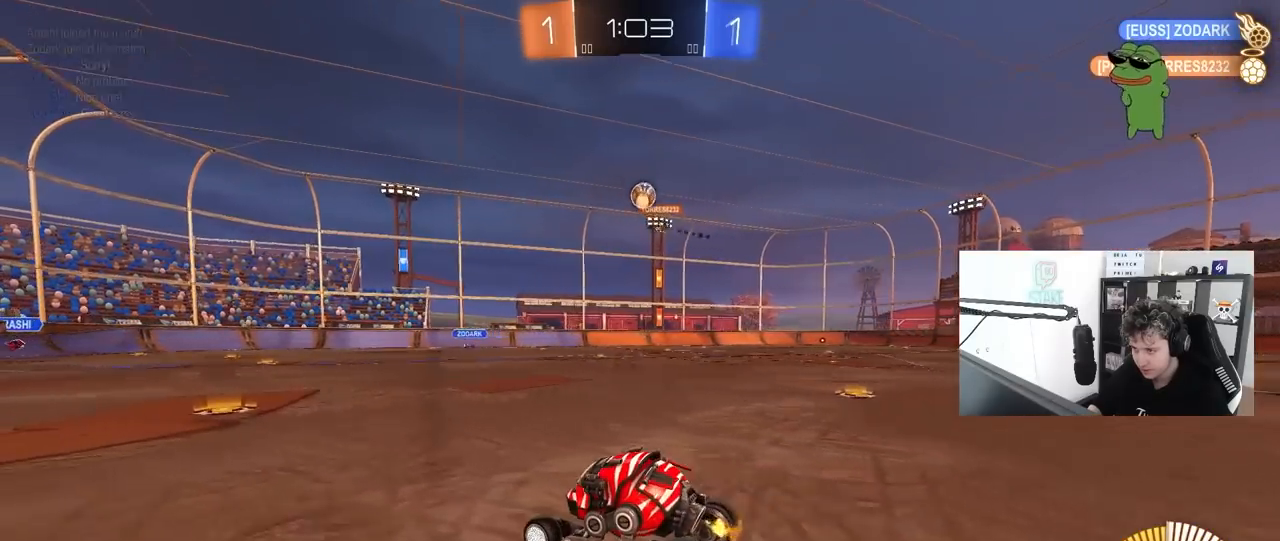
{"keys": ["w"], "mouse": [], "mouse_move": "still", "events": [[17, "d", "up"], [333, "w", "down"]]}
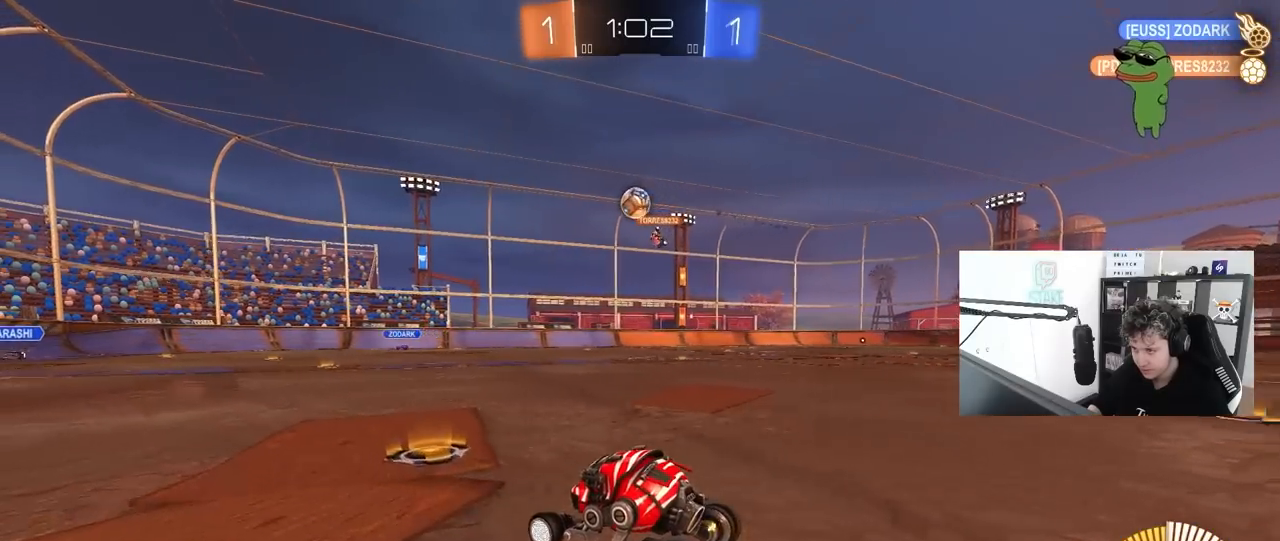
{"keys": ["d", "w"], "mouse": [], "mouse_move": "still", "events": [[117, "w", "up"], [217, "d", "down"], [300, "s", "down"], [350, "s", "up"], [500, "w", "down"]]}
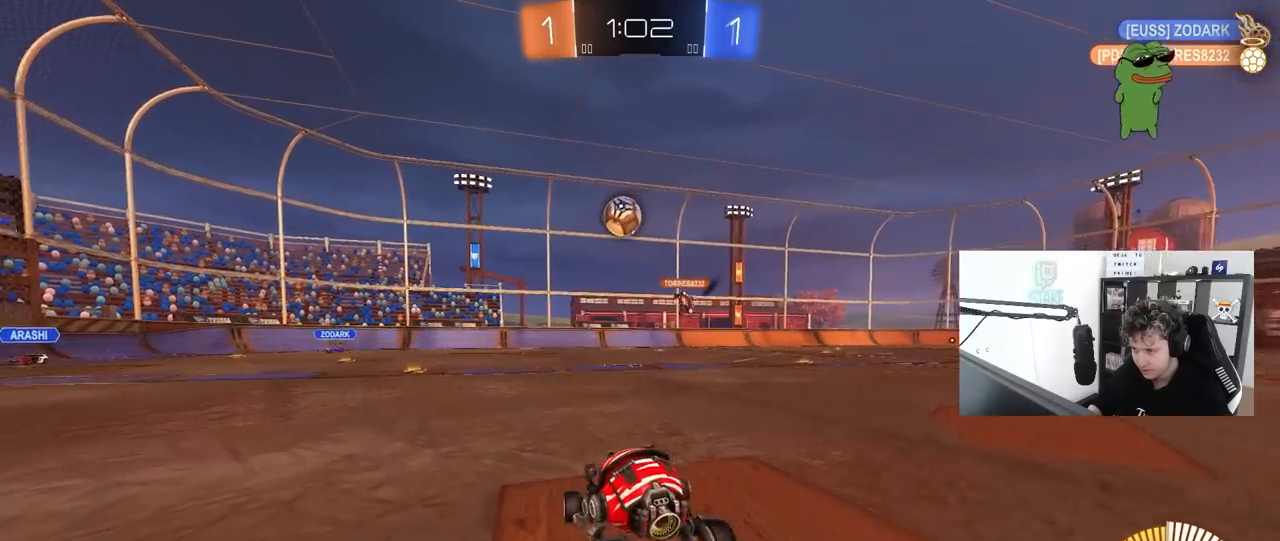
{"keys": ["d", "w"], "mouse": [], "mouse_move": "still", "events": [[283, "d", "up"], [417, "d", "down"]]}
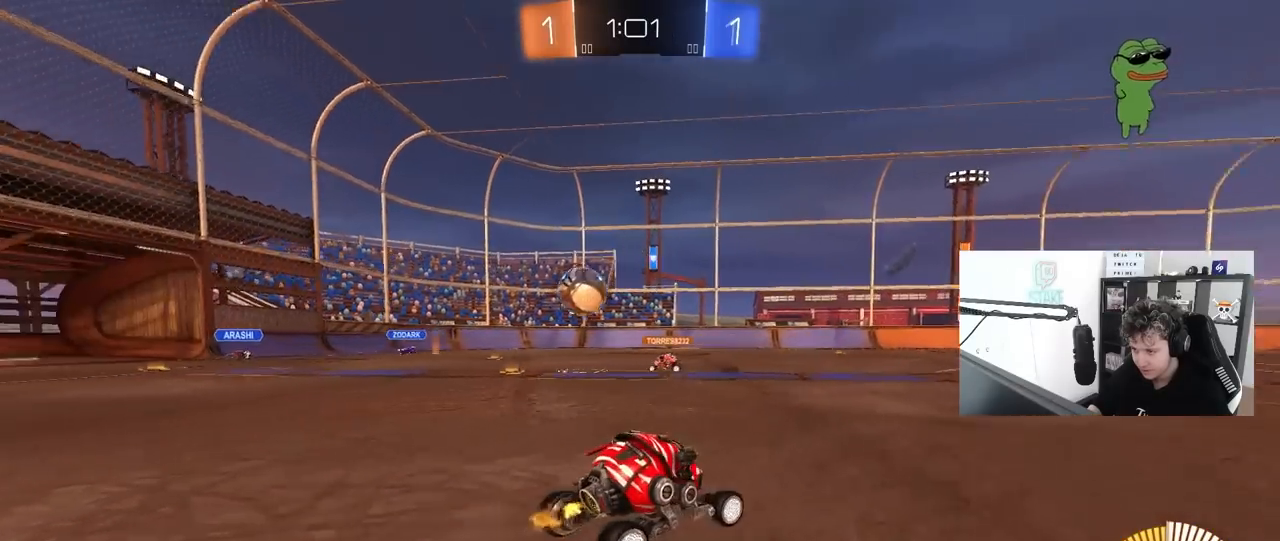
{"keys": ["a", "w"], "mouse": [], "mouse_move": "still", "events": [[100, "d", "up"], [200, "a", "down"], [283, "shift", "down"], [333, "shift", "up"]]}
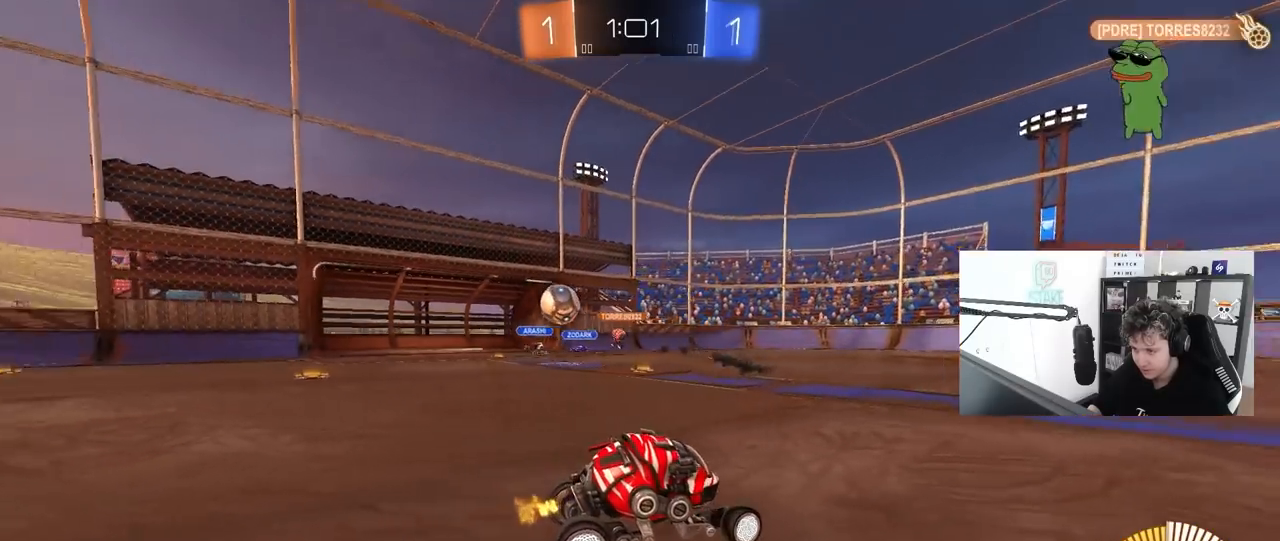
{"keys": ["w"], "mouse": [], "mouse_move": "still", "events": [[67, "shift", "down"], [167, "shift", "up"], [450, "a", "up"]]}
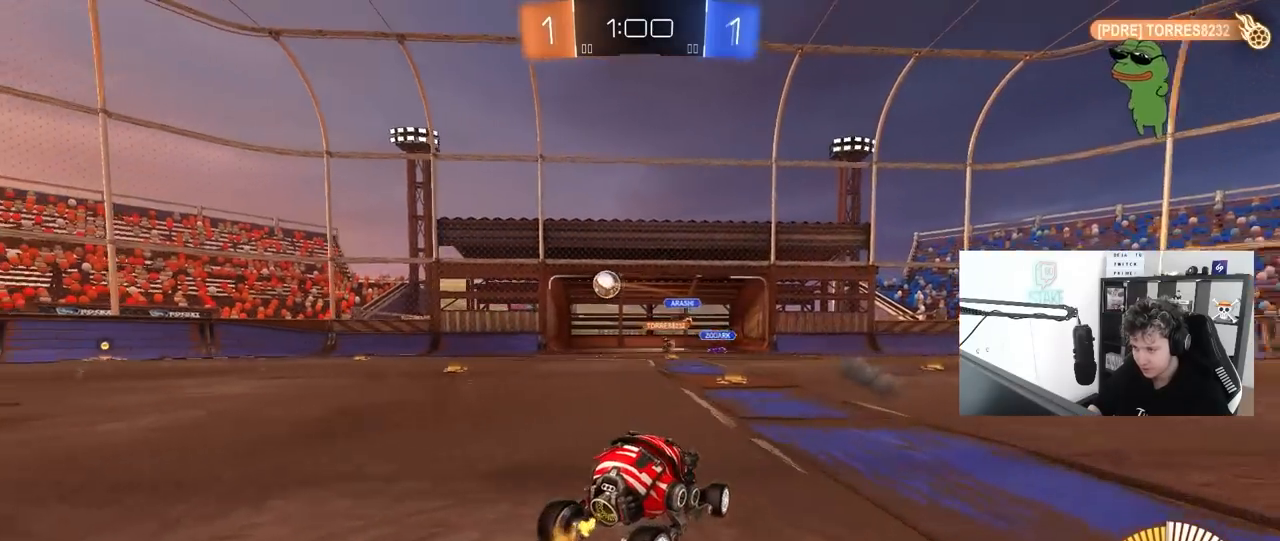
{"keys": ["a", "w"], "mouse": [], "mouse_move": "still", "events": [[133, "d", "down"], [233, "a", "down"], [233, "d", "up"], [283, "shift", "down"], [417, "shift", "up"]]}
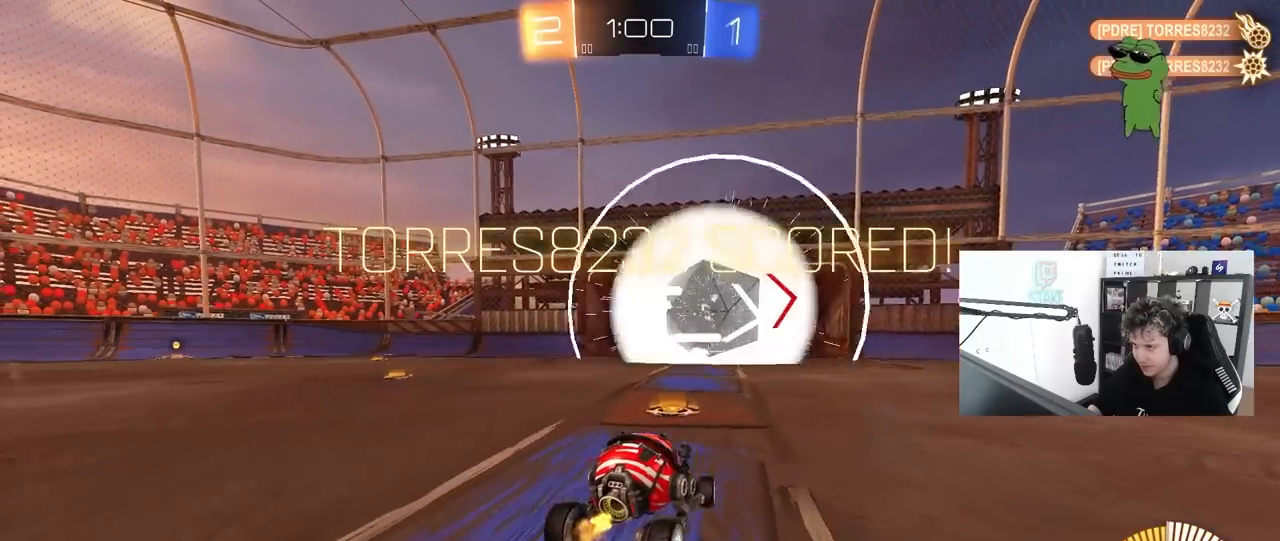
{"keys": ["d", "s", "tab"], "mouse": [], "mouse_move": "still", "events": [[17, "a", "up"], [50, "w", "up"], [200, "tab", "down"], [383, "s", "down"], [433, "d", "down"]]}
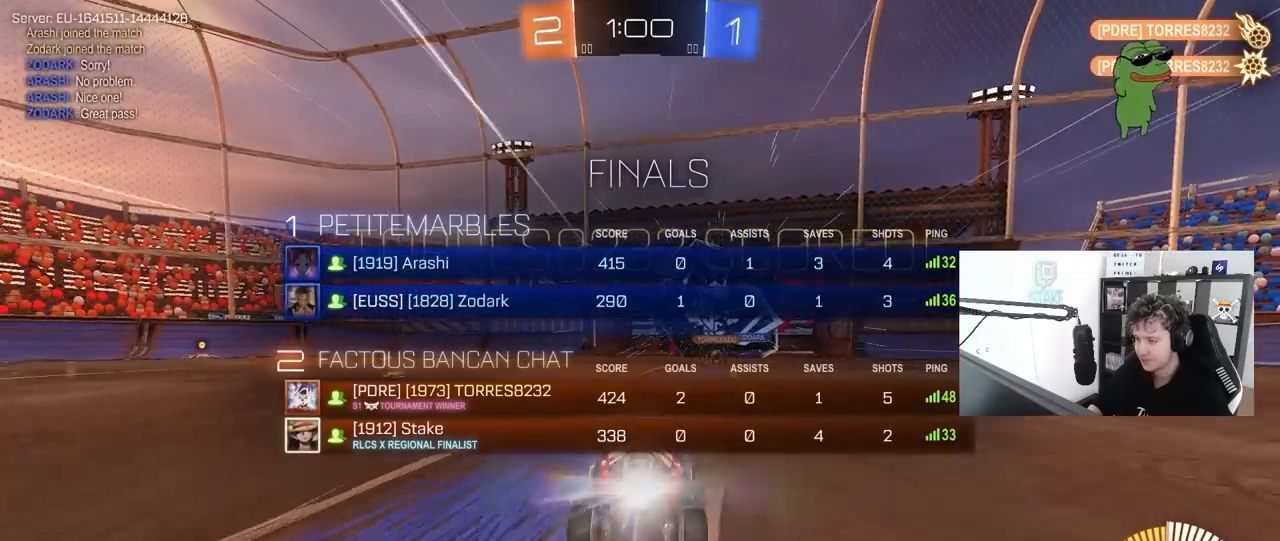
{"keys": ["s", "space", "tab"], "mouse": ["right"], "mouse_move": "still", "events": [[350, "d", "up"], [350, "mouse_right", "down"], [400, "space", "down"], [450, "mouse_right", "up"], [500, "mouse_right", "down"]]}
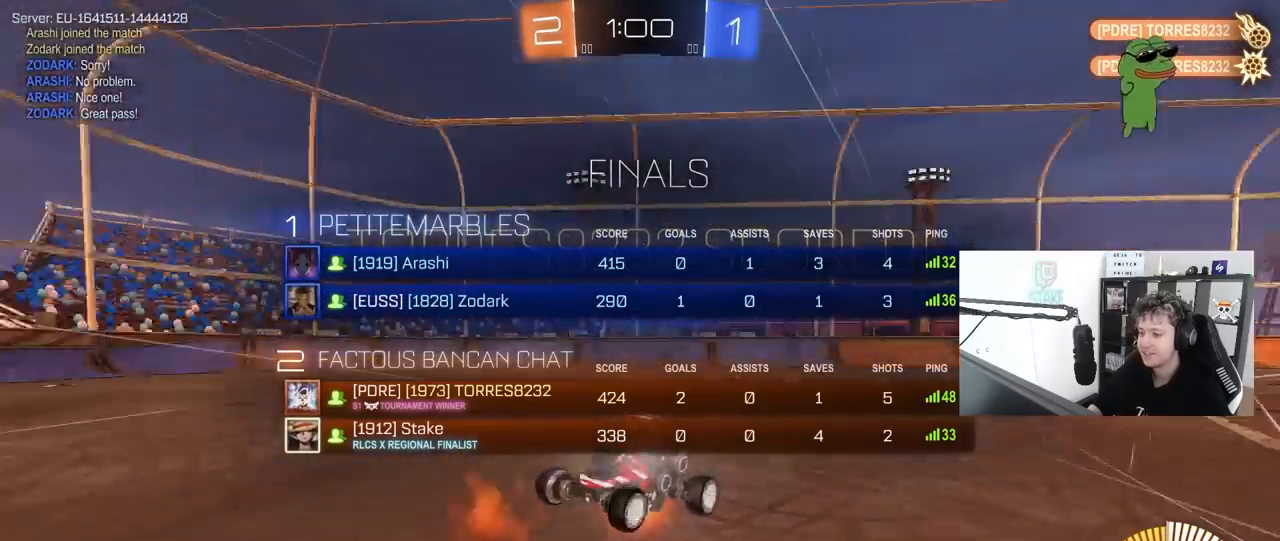
{"keys": ["a", "d", "q", "w"], "mouse": ["left"], "mouse_move": "still", "events": [[83, "space", "up"], [133, "tab", "up"], [183, "d", "down"], [183, "s", "up"], [233, "mouse_right", "up"], [283, "q", "down"], [367, "a", "down"], [367, "mouse_left", "down"], [367, "w", "down"]]}
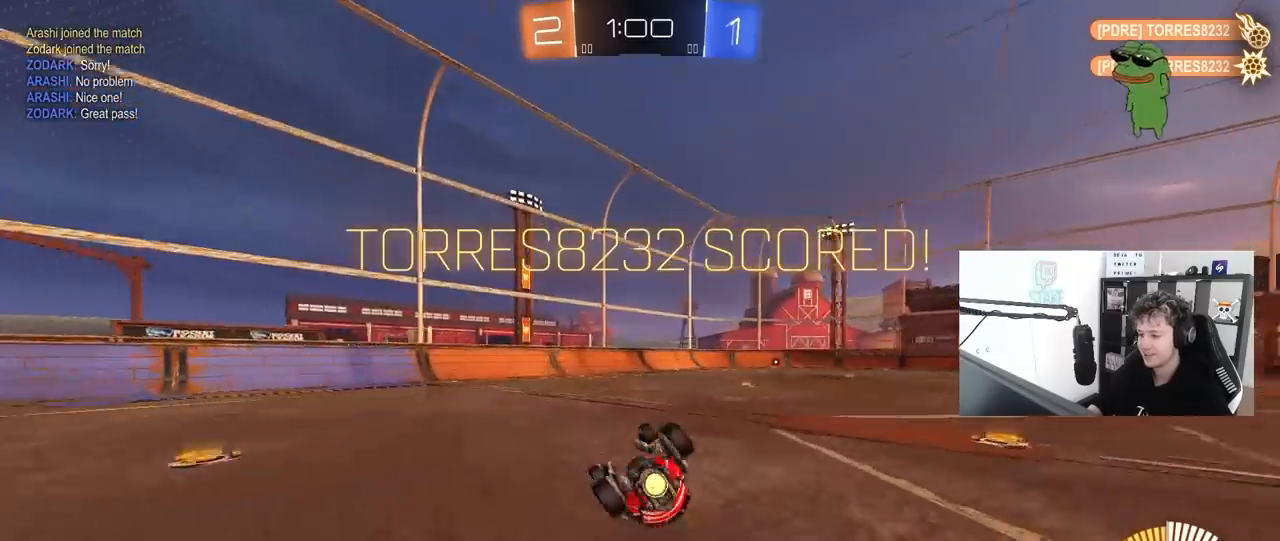
{"keys": ["d"], "mouse": [], "mouse_move": "still", "events": [[100, "d", "up"], [150, "w", "up"], [250, "mouse_left", "up"], [283, "a", "up"], [333, "q", "up"], [383, "d", "down"]]}
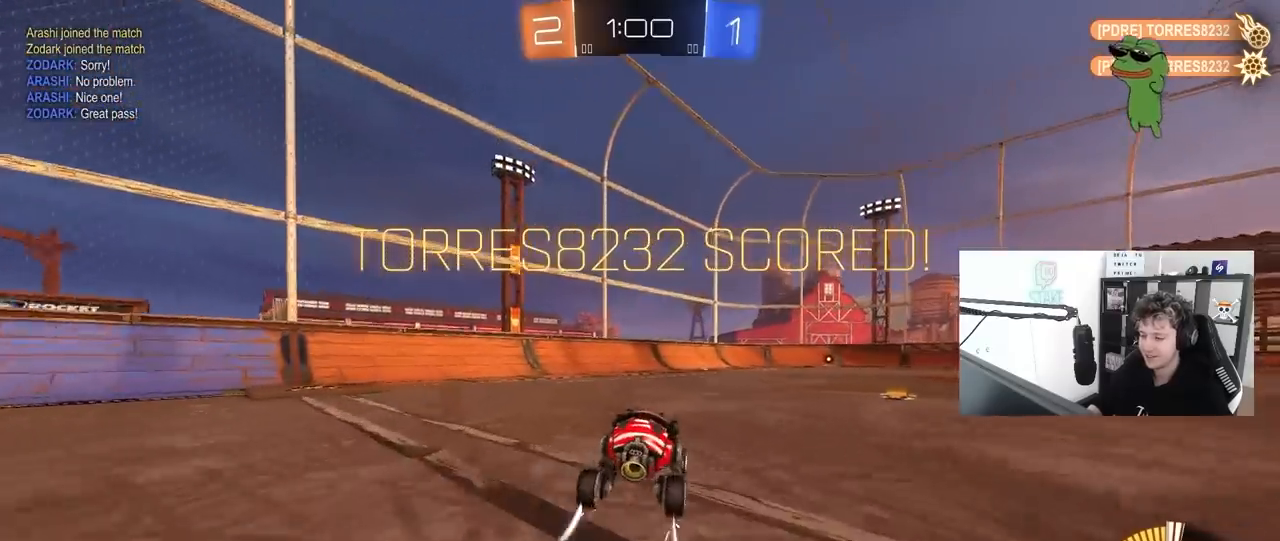
{"keys": ["d", "s", "shift"], "mouse": [], "mouse_move": "up", "events": [[67, "d", "up"], [67, "w", "down"], [117, "mouse_left", "down"], [117, "mouse_right", "down"], [167, "d", "down"], [217, "mouse_right", "up"], [217, "shift", "down"], [267, "mouse_right", "down"], [300, "s", "down"], [300, "w", "up"], [450, "mouse_left", "up"], [450, "mouse_right", "up"]]}
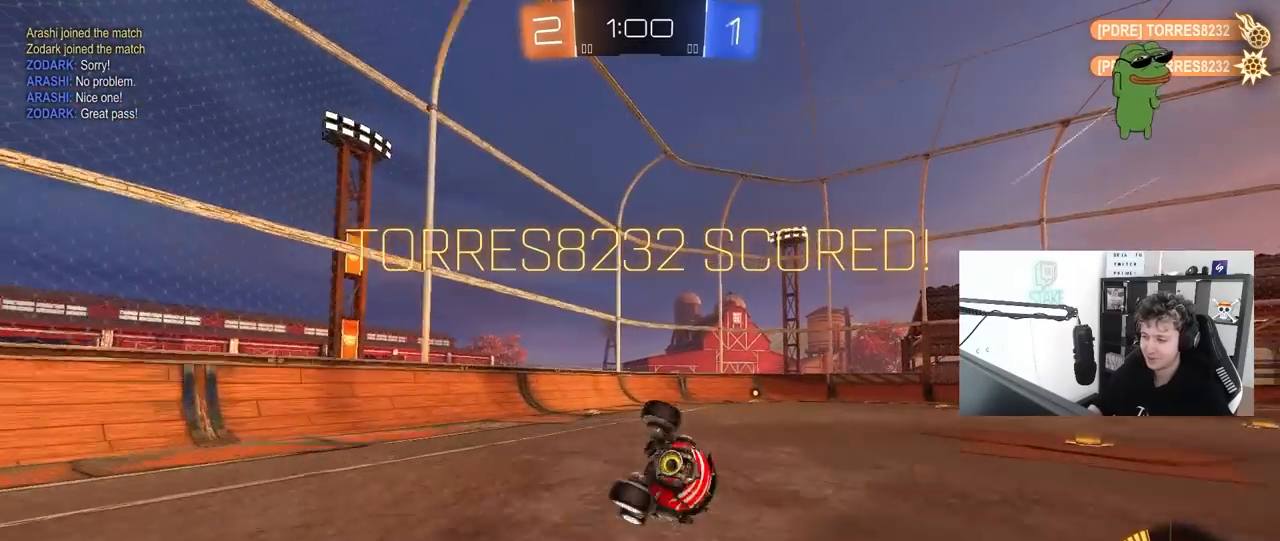
{"keys": ["d", "shift"], "mouse": [], "mouse_move": "still", "events": [[133, "s", "up"], [283, "s", "down"], [417, "s", "up"]]}
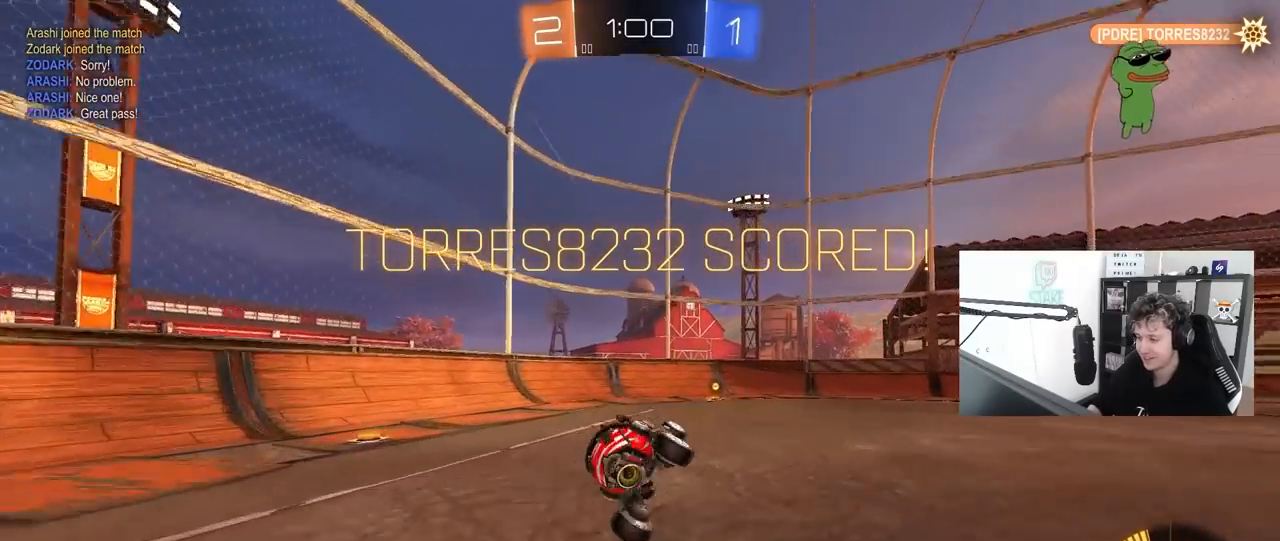
{"keys": ["a", "w"], "mouse": ["right"], "mouse_move": "still", "events": [[17, "shift", "up"], [50, "d", "up"], [250, "d", "down"], [250, "w", "down"], [433, "mouse_right", "down"], [483, "a", "down"], [483, "d", "up"]]}
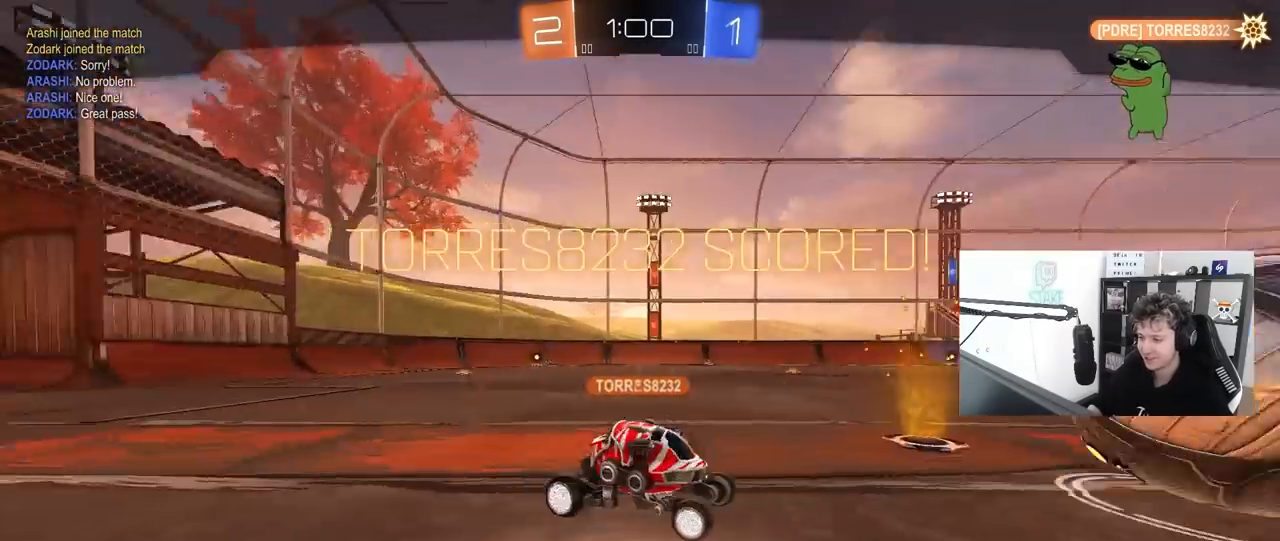
{"keys": [], "mouse": [], "mouse_move": "up", "events": [[17, "mouse_right", "up"], [17, "shift", "down"], [67, "mouse_right", "down"], [217, "shift", "up"], [267, "a", "up"], [267, "mouse_right", "up"], [267, "w", "up"]]}
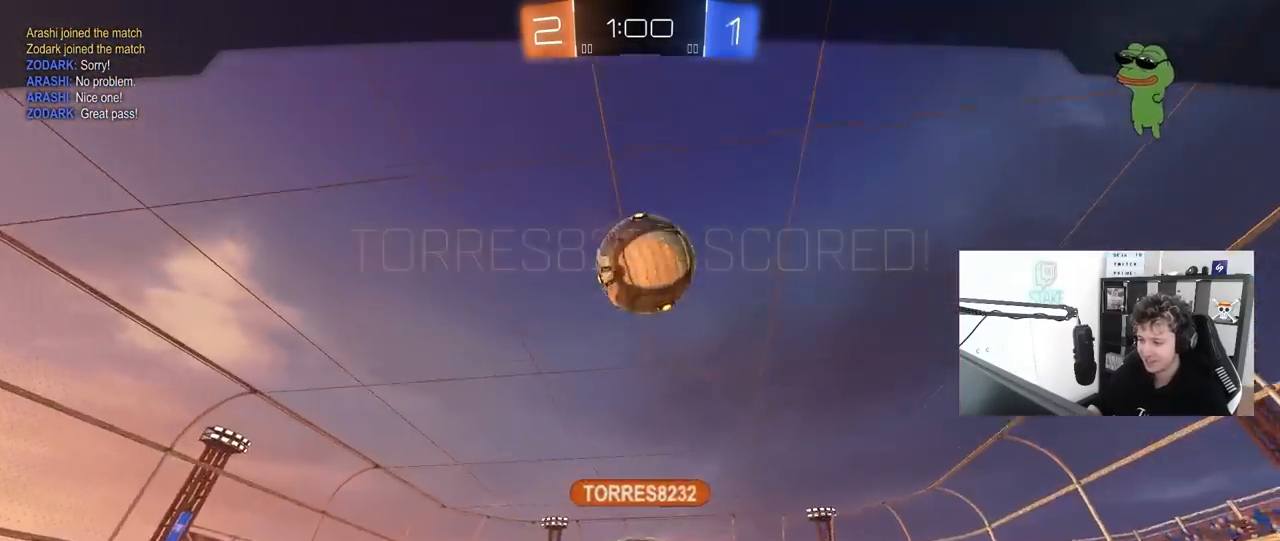
{"keys": [], "mouse": [], "mouse_move": "still", "events": []}